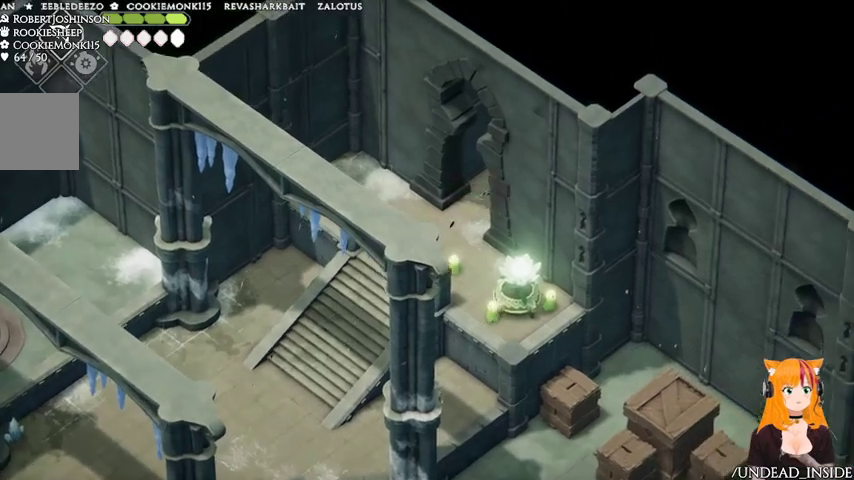
Gameplay with a controller (Xbox layout); each line is a JSON object with the inputs held at the frame after it. "events" lists button and stick changes between this image and that frame as [ms after this image, input, new state], when the widget could be followed in between. Not read: L3 R3.
{"buttons": [], "left_stick": "up-right", "right_stick": "center", "events": [[433, "right_stick", "down"], [500, "right_stick", "center"]]}
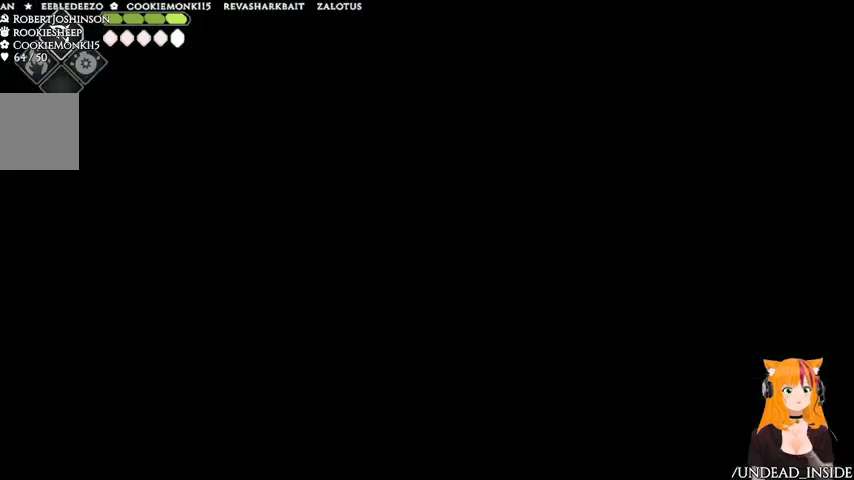
{"buttons": [], "left_stick": "up-right", "right_stick": "center", "events": []}
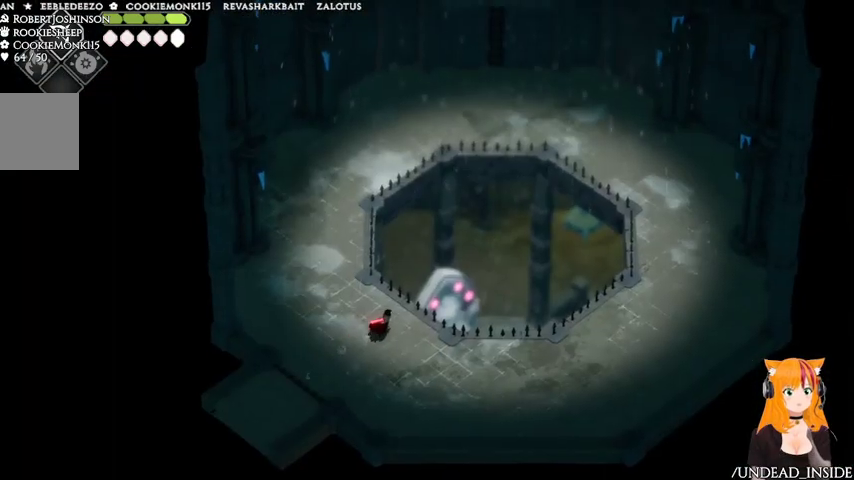
{"buttons": [], "left_stick": "center", "right_stick": "center", "events": [[267, "left_stick", "center"]]}
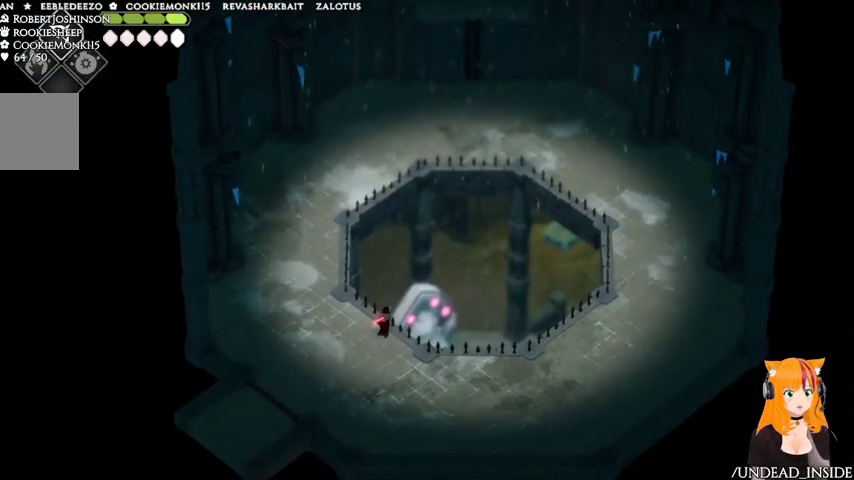
{"buttons": [], "left_stick": "down-left", "right_stick": "center", "events": [[267, "left_stick", "down-left"]]}
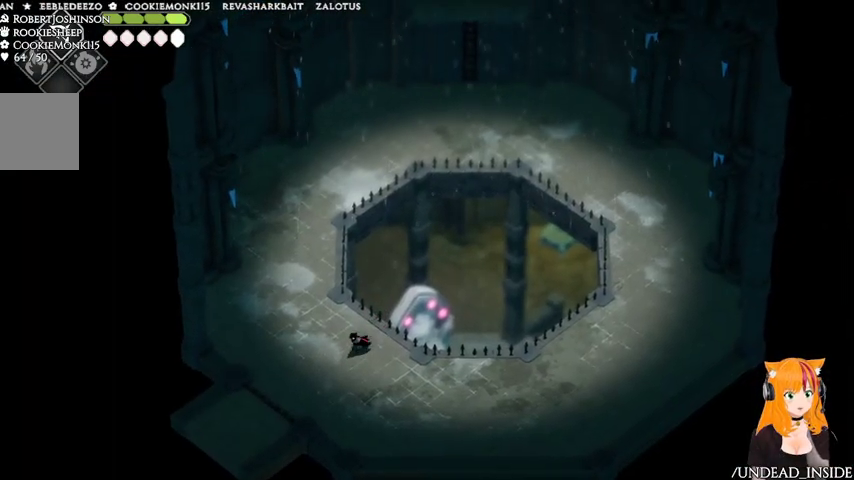
{"buttons": [], "left_stick": "up-left", "right_stick": "center", "events": [[33, "left_stick", "center"], [333, "left_stick", "up-left"]]}
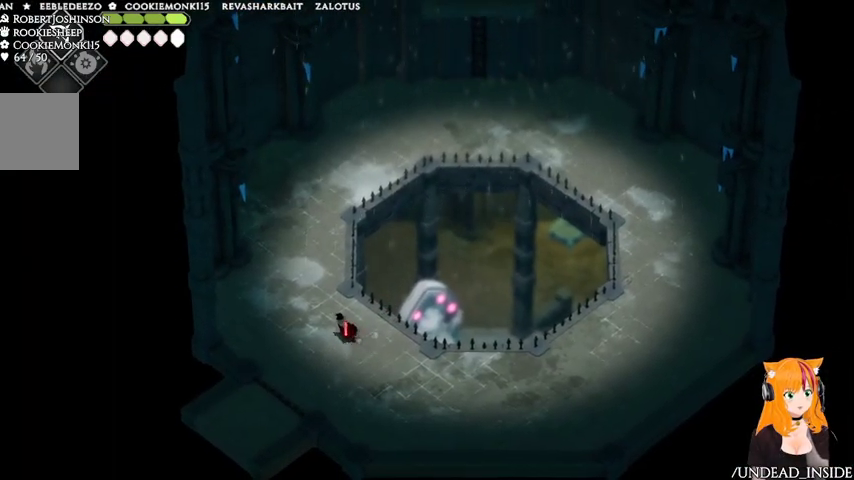
{"buttons": [], "left_stick": "up-left", "right_stick": "center", "events": [[133, "left_stick", "center"], [467, "left_stick", "up-left"]]}
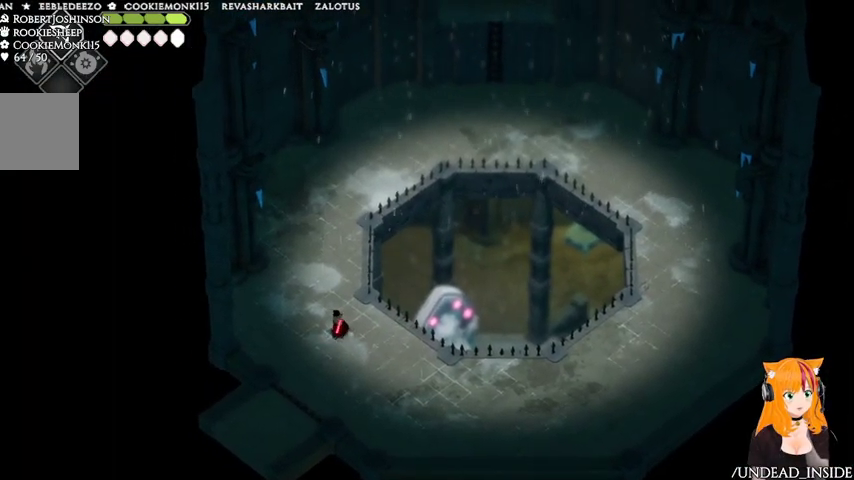
{"buttons": ["A"], "left_stick": "up", "right_stick": "center", "events": [[267, "left_stick", "up"], [400, "A", "down"]]}
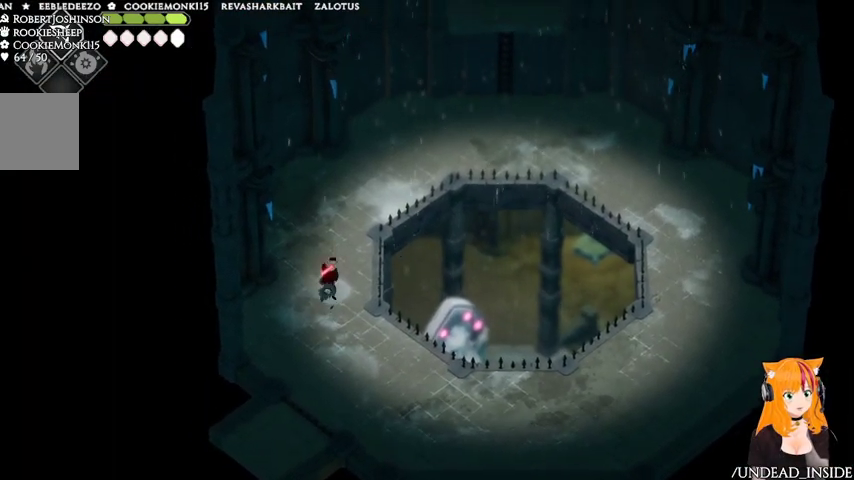
{"buttons": [], "left_stick": "center", "right_stick": "center", "events": [[167, "A", "up"], [333, "left_stick", "center"]]}
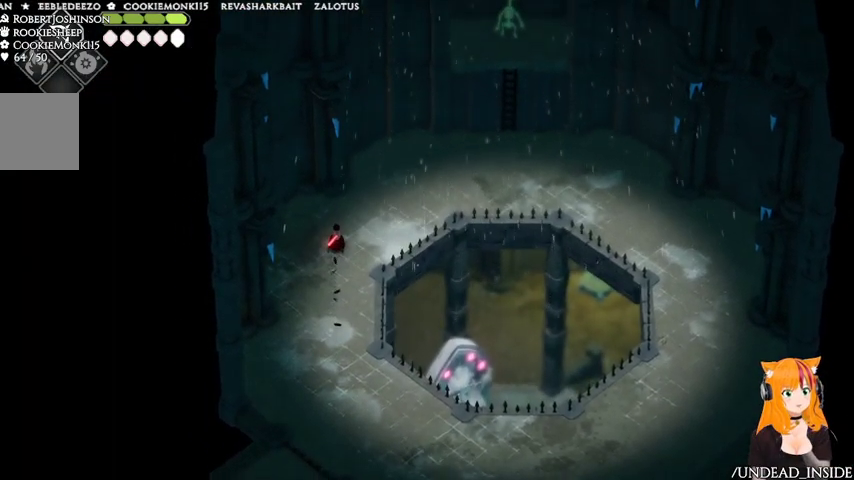
{"buttons": [], "left_stick": "down", "right_stick": "center", "events": [[233, "left_stick", "down"]]}
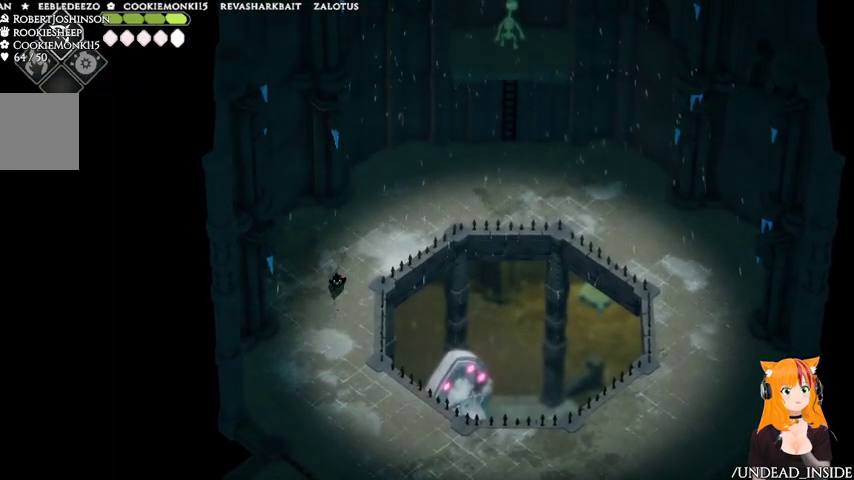
{"buttons": [], "left_stick": "down", "right_stick": "center", "events": [[67, "A", "down"], [233, "A", "up"]]}
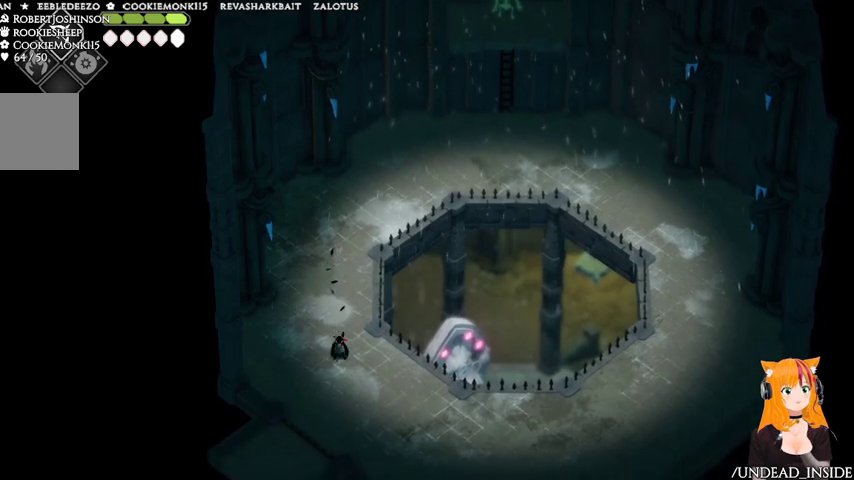
{"buttons": [], "left_stick": "down", "right_stick": "center", "events": []}
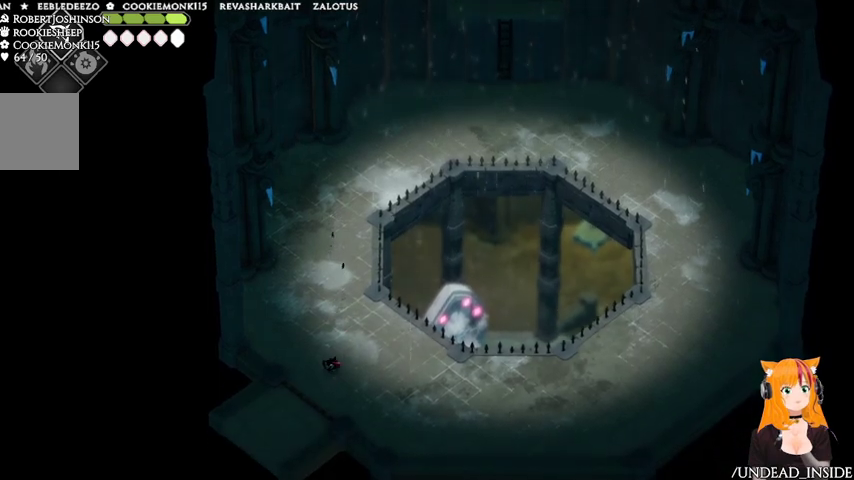
{"buttons": [], "left_stick": "down-left", "right_stick": "center", "events": [[67, "left_stick", "down-left"], [233, "A", "down"], [433, "A", "up"]]}
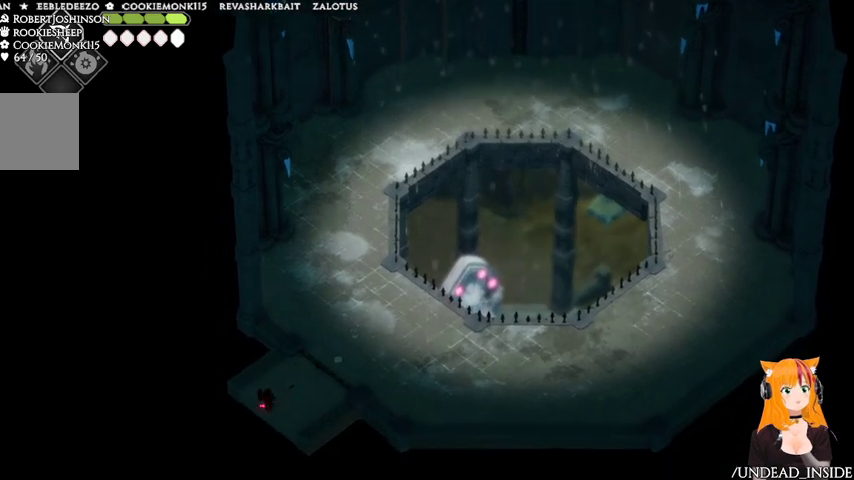
{"buttons": [], "left_stick": "down-left", "right_stick": "center"}
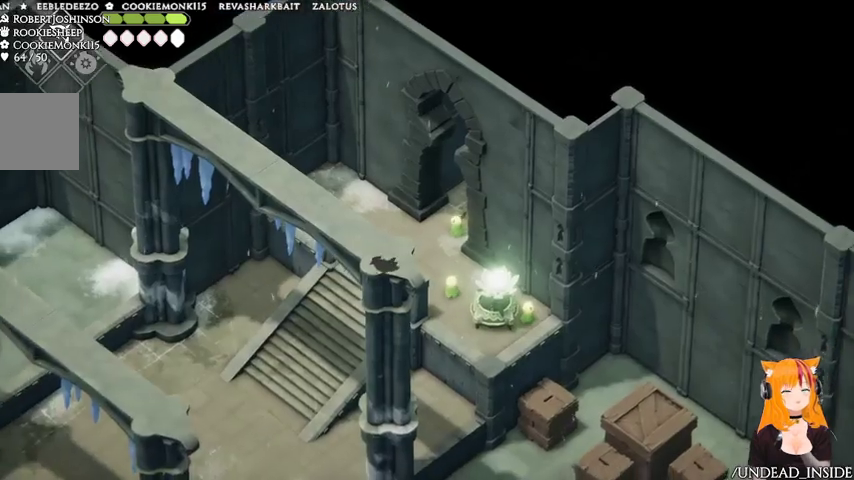
{"buttons": [], "left_stick": "down-left", "right_stick": "center"}